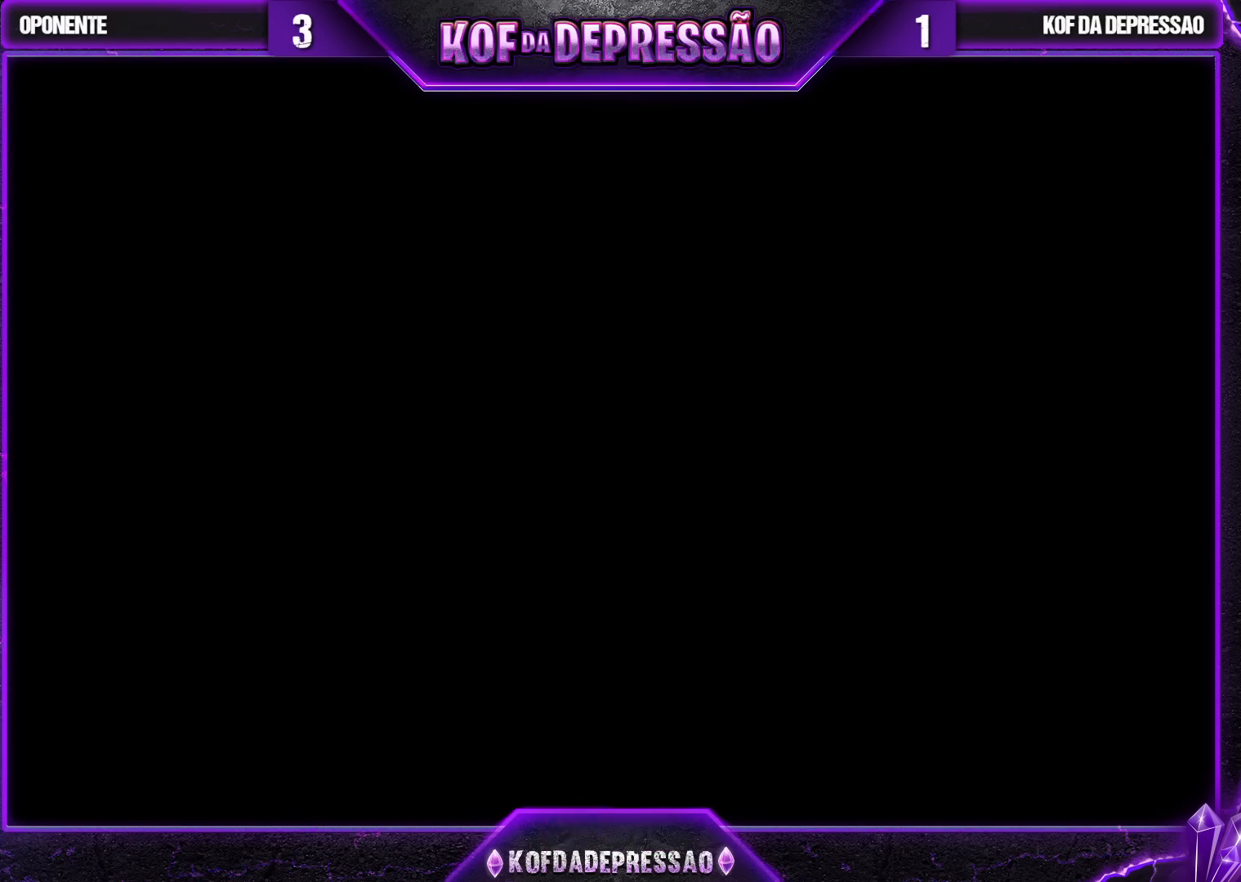
Gameplay with a controller (arcade stick); each line is a JSON object with the inputs held at the frame after it. "events" lists button and stick changes between this image and that frame as [ms after this image, input, new state], when the widget could be followed in between. Not read: L3 R3.
{"buttons": [], "left_stick": "center", "events": [[150, "R2", "down"], [150, "SQUARE", "down"], [150, "TRIANGLE", "down"], [200, "R2", "up"], [200, "SQUARE", "up"], [200, "TRIANGLE", "up"], [317, "R2", "down"], [317, "SQUARE", "down"], [317, "TRIANGLE", "down"], [367, "R2", "up"], [367, "SQUARE", "up"], [367, "TRIANGLE", "up"]]}
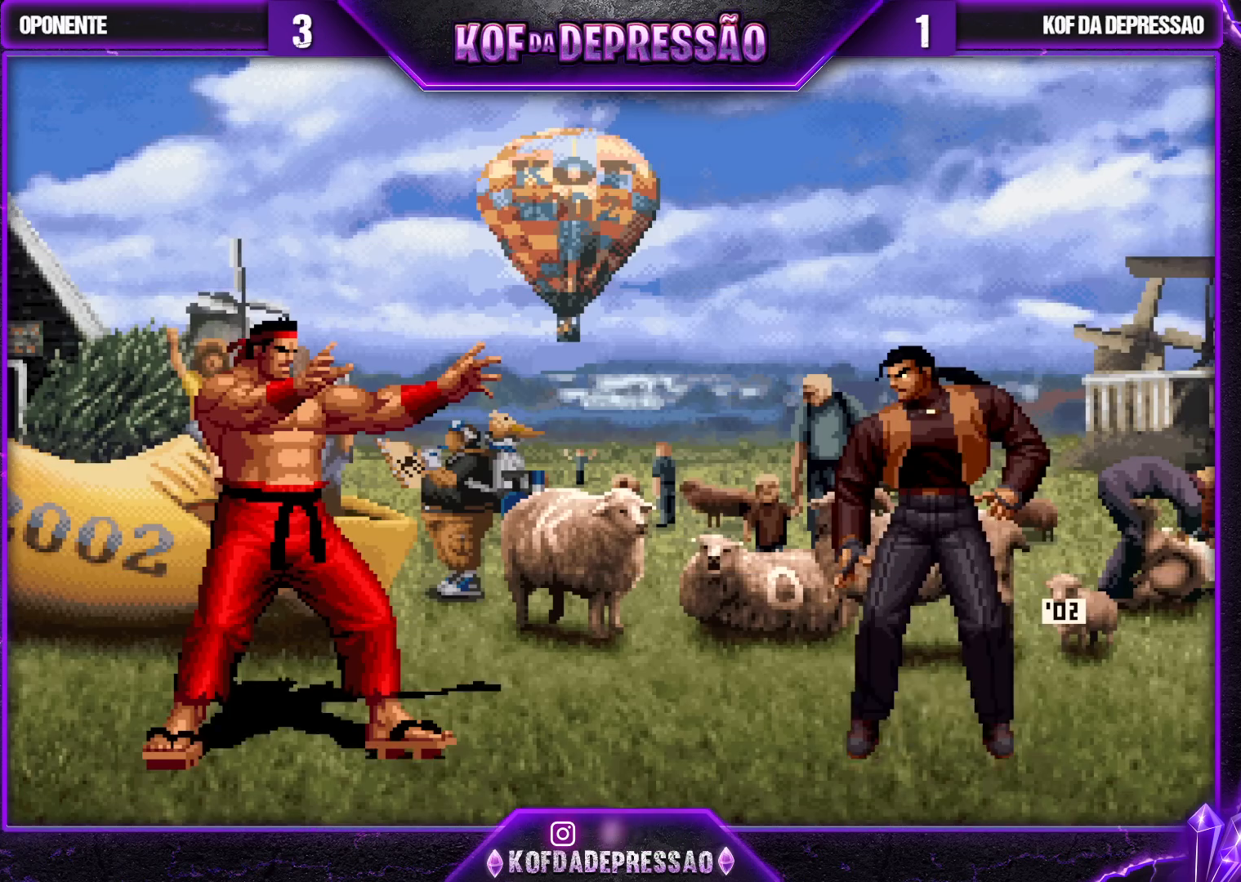
{"buttons": [], "left_stick": "center", "events": []}
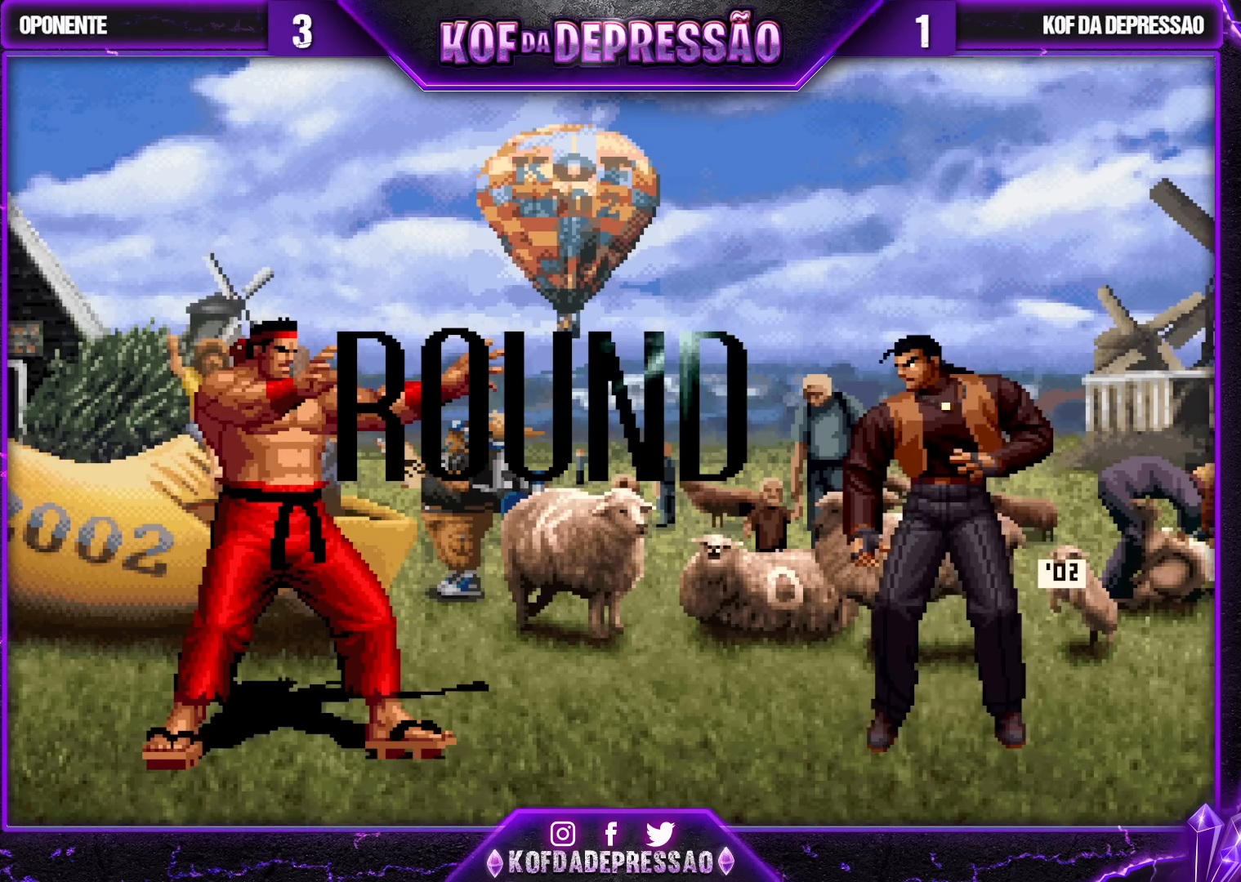
{"buttons": [], "left_stick": "center", "events": []}
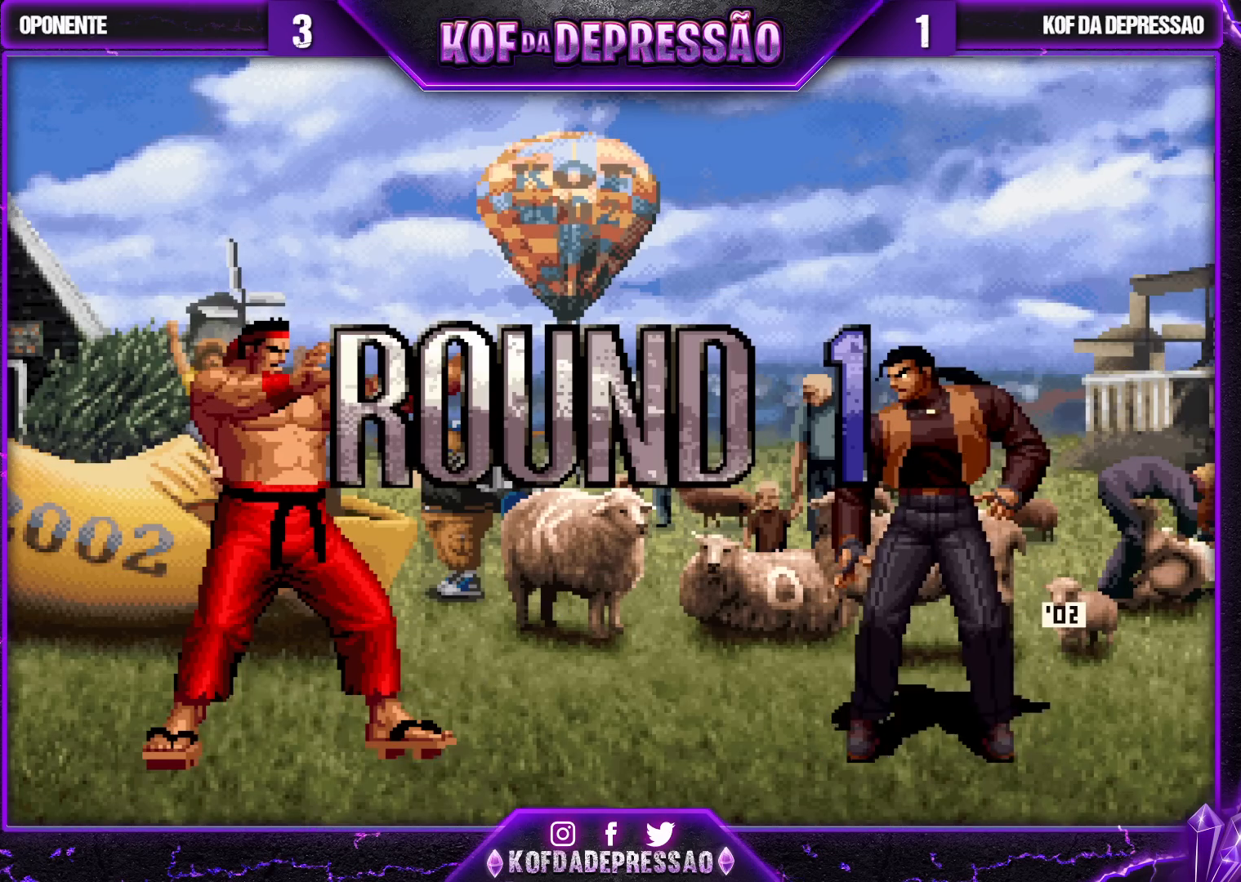
{"buttons": ["CROSS", "SQUARE", "TRIANGLE"], "left_stick": "center", "events": [[217, "CROSS", "down"], [233, "CROSS", "up"], [250, "CROSS", "down"], [267, "SQUARE", "down"], [267, "TRIANGLE", "down"]]}
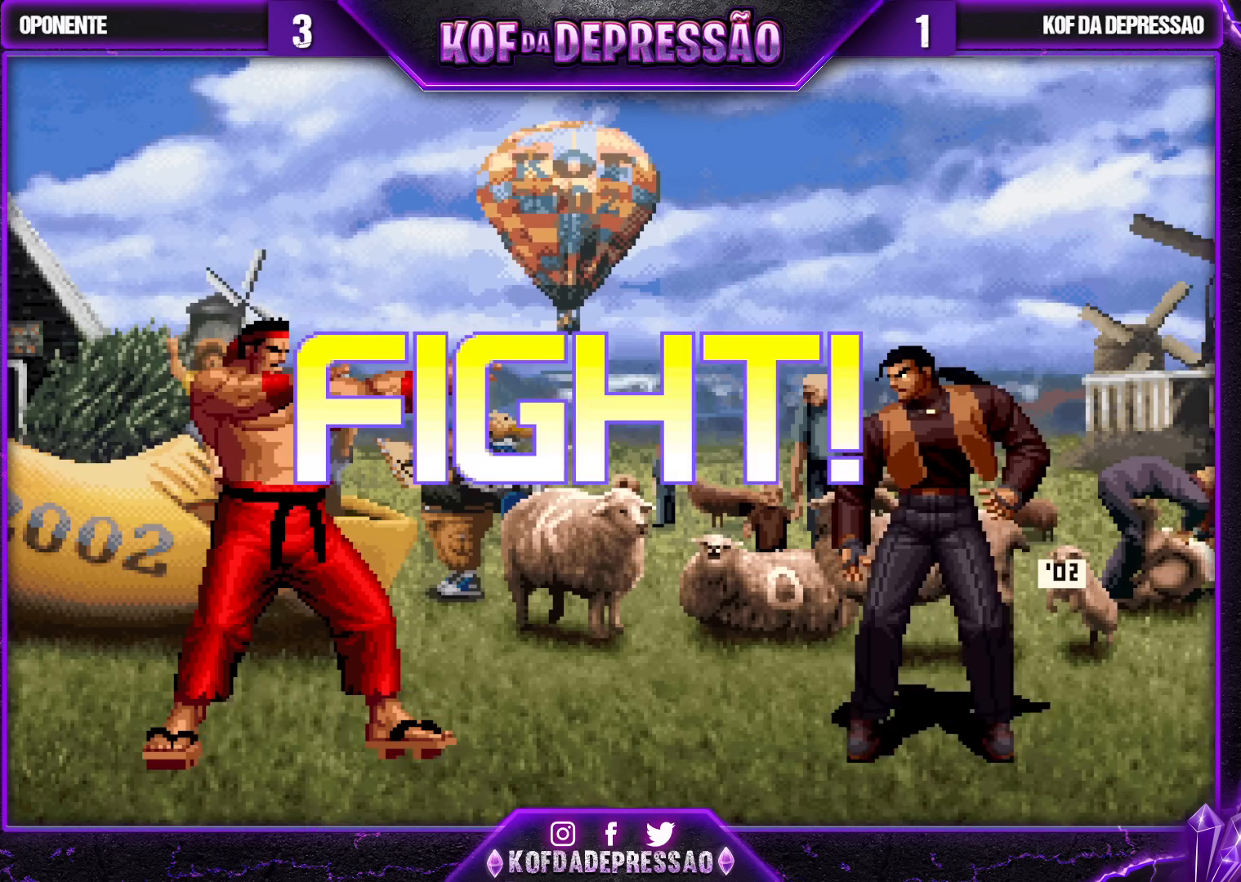
{"buttons": ["SQUARE"], "left_stick": "left", "events": [[200, "TRIANGLE", "up"], [217, "SQUARE", "up"], [267, "CROSS", "up"], [367, "left_stick", "left"], [467, "SQUARE", "down"]]}
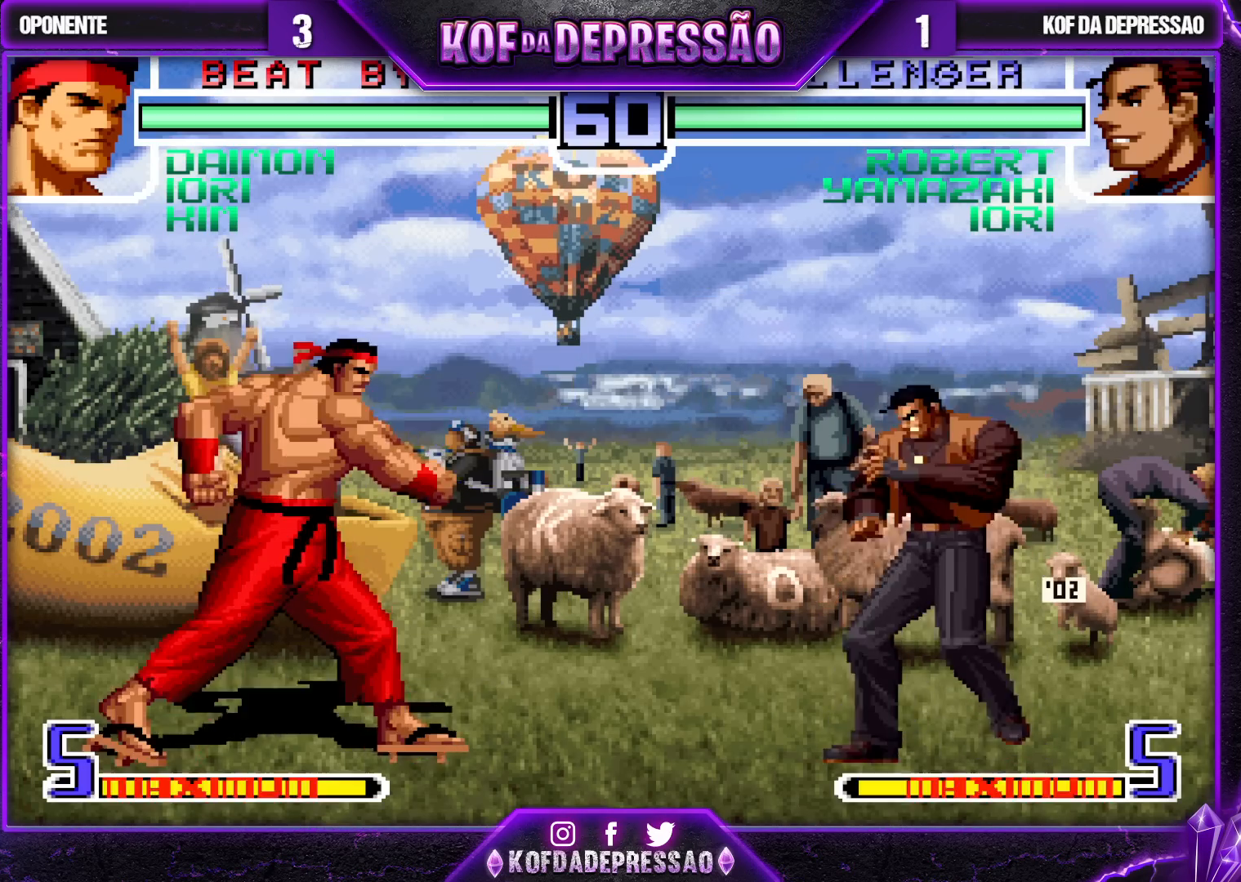
{"buttons": ["SQUARE"], "left_stick": "left", "events": []}
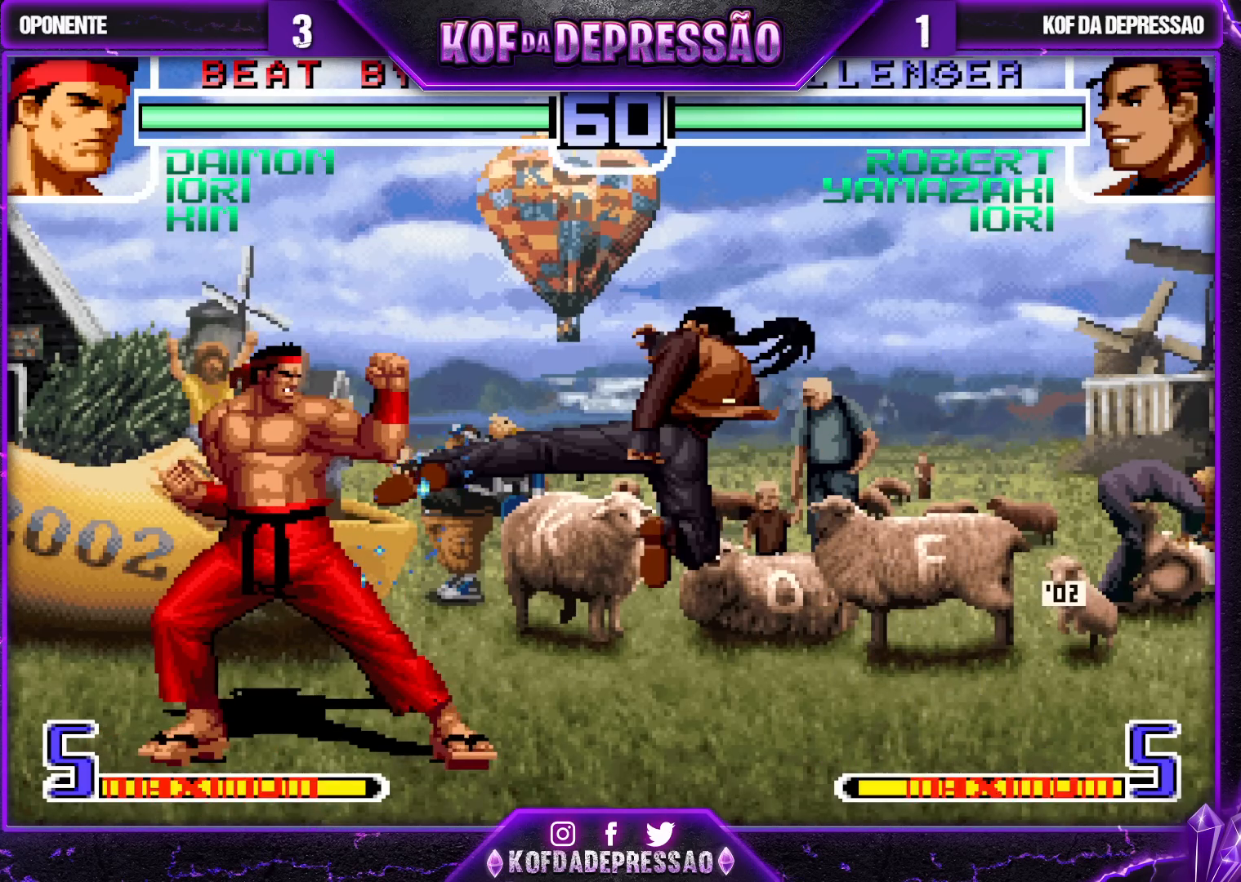
{"buttons": [], "left_stick": "right", "events": [[17, "SQUARE", "up"], [117, "left_stick", "center"], [167, "left_stick", "right"], [217, "left_stick", "center"], [283, "left_stick", "right"]]}
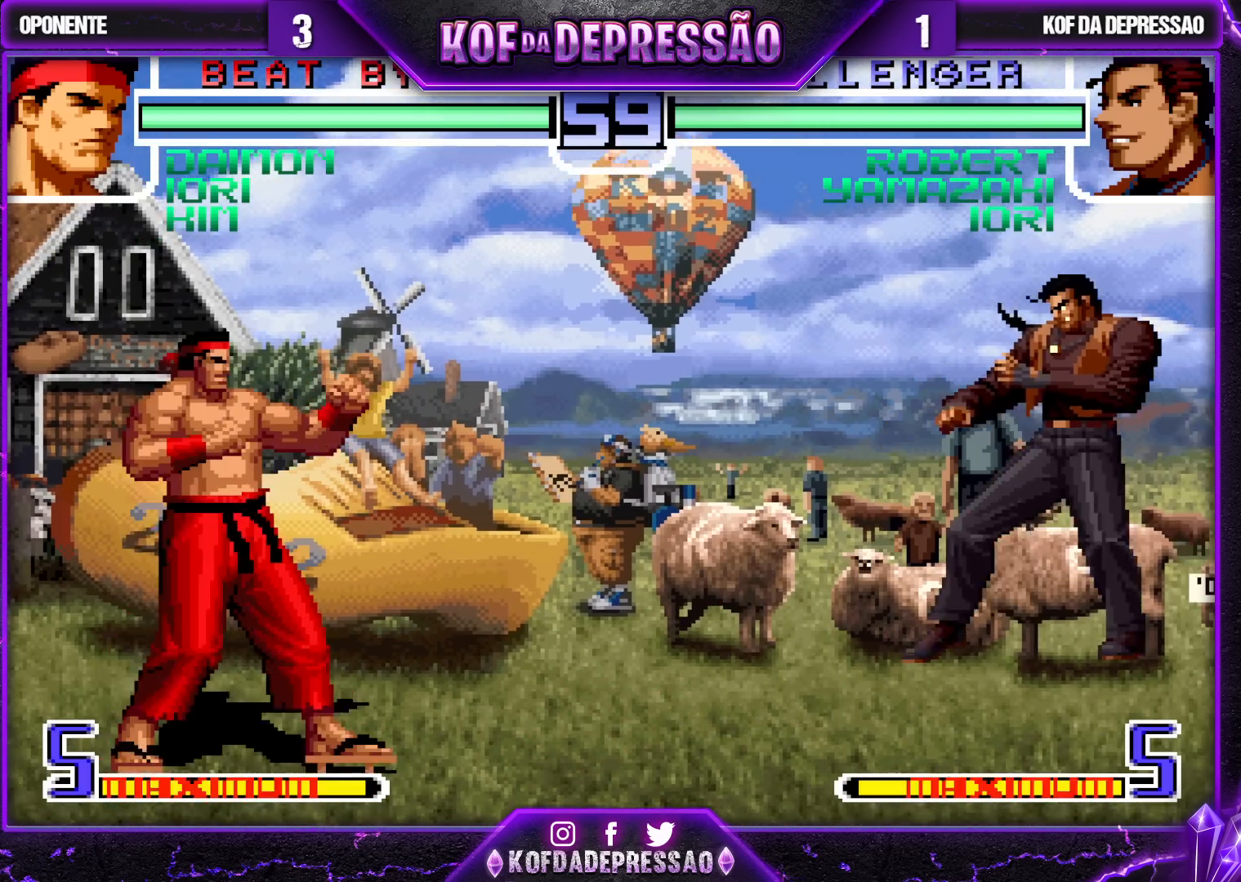
{"buttons": [], "left_stick": "center", "events": [[33, "left_stick", "down"], [133, "left_stick", "left"], [167, "SQUARE", "down"], [233, "left_stick", "center"], [267, "SQUARE", "up"]]}
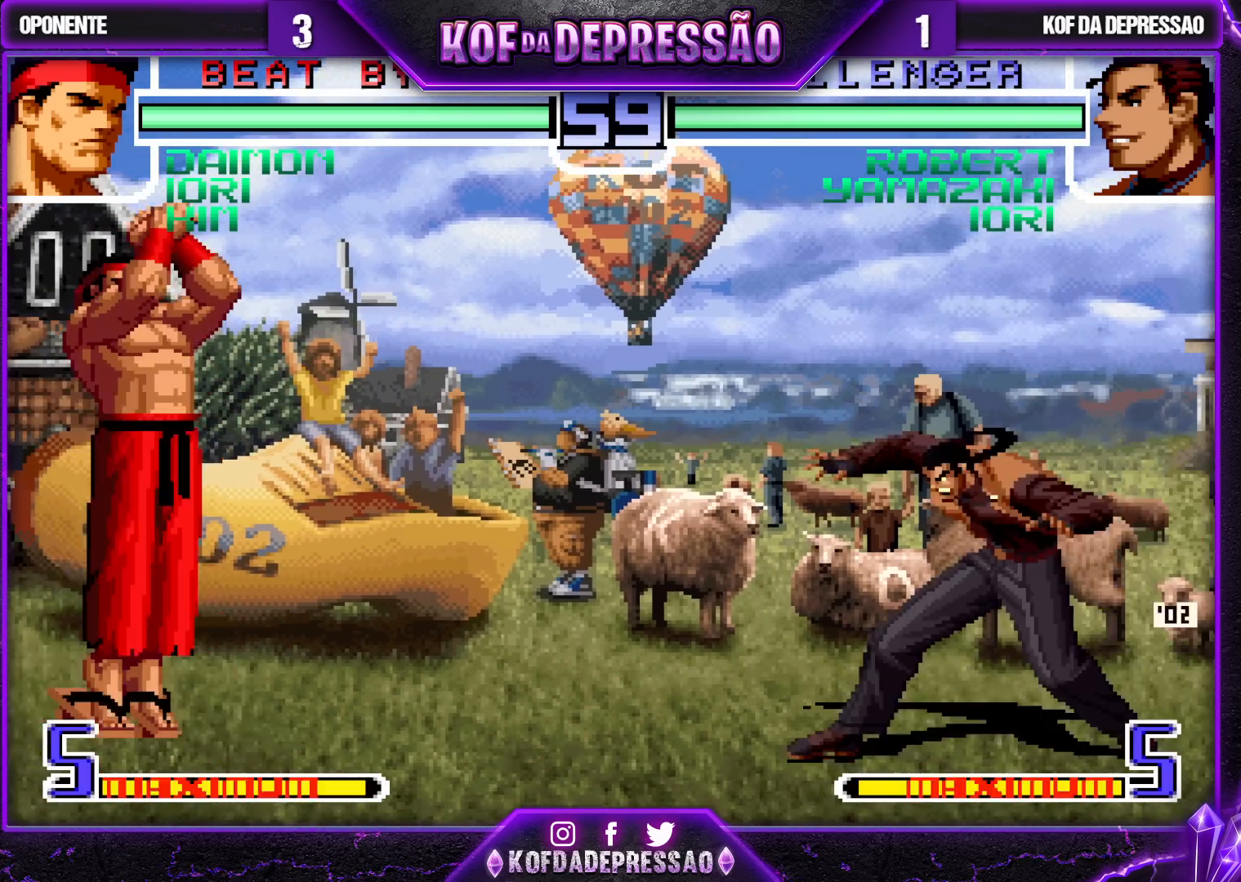
{"buttons": [], "left_stick": "right", "events": [[417, "left_stick", "right"]]}
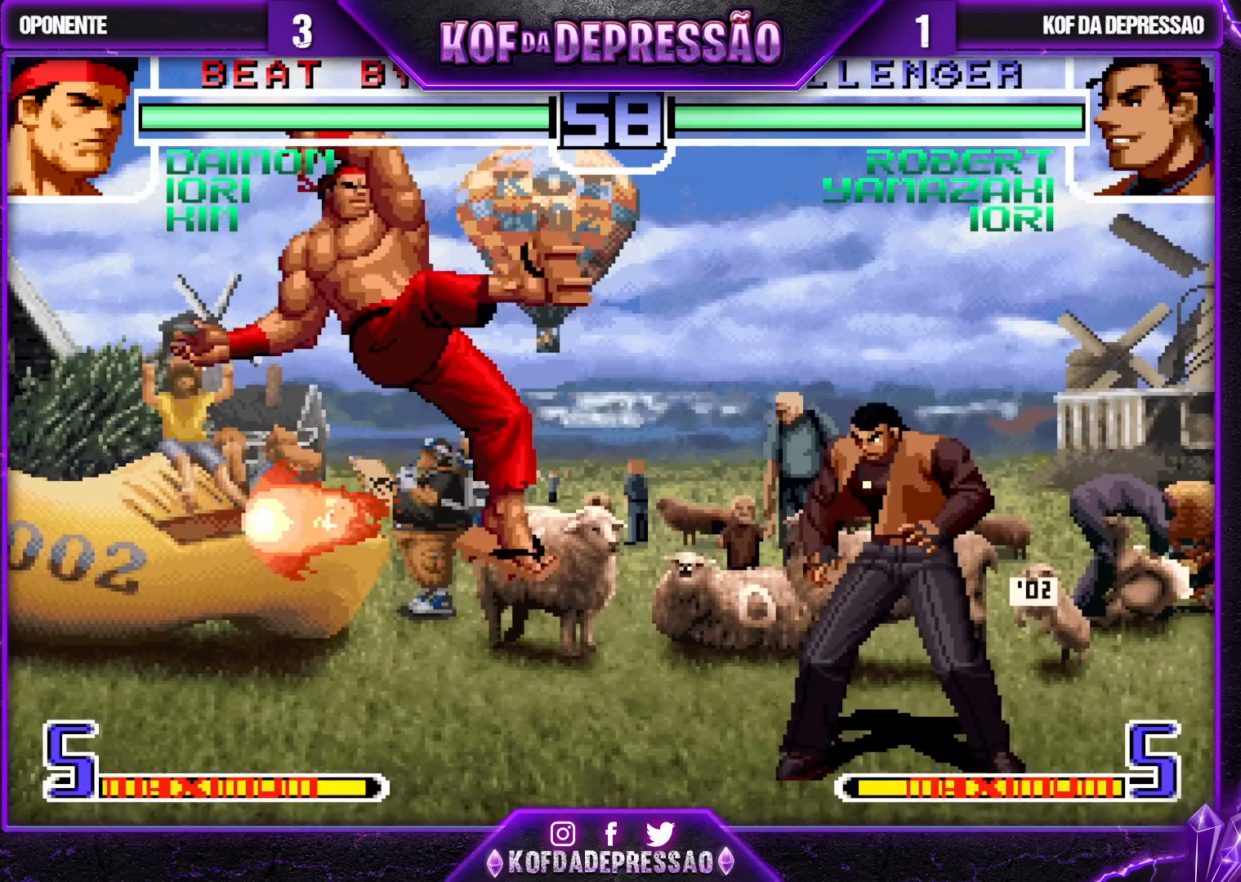
{"buttons": [], "left_stick": "left", "events": [[100, "left_stick", "center"], [267, "CROSS", "down"], [367, "CROSS", "up"], [417, "left_stick", "down"], [500, "left_stick", "left"]]}
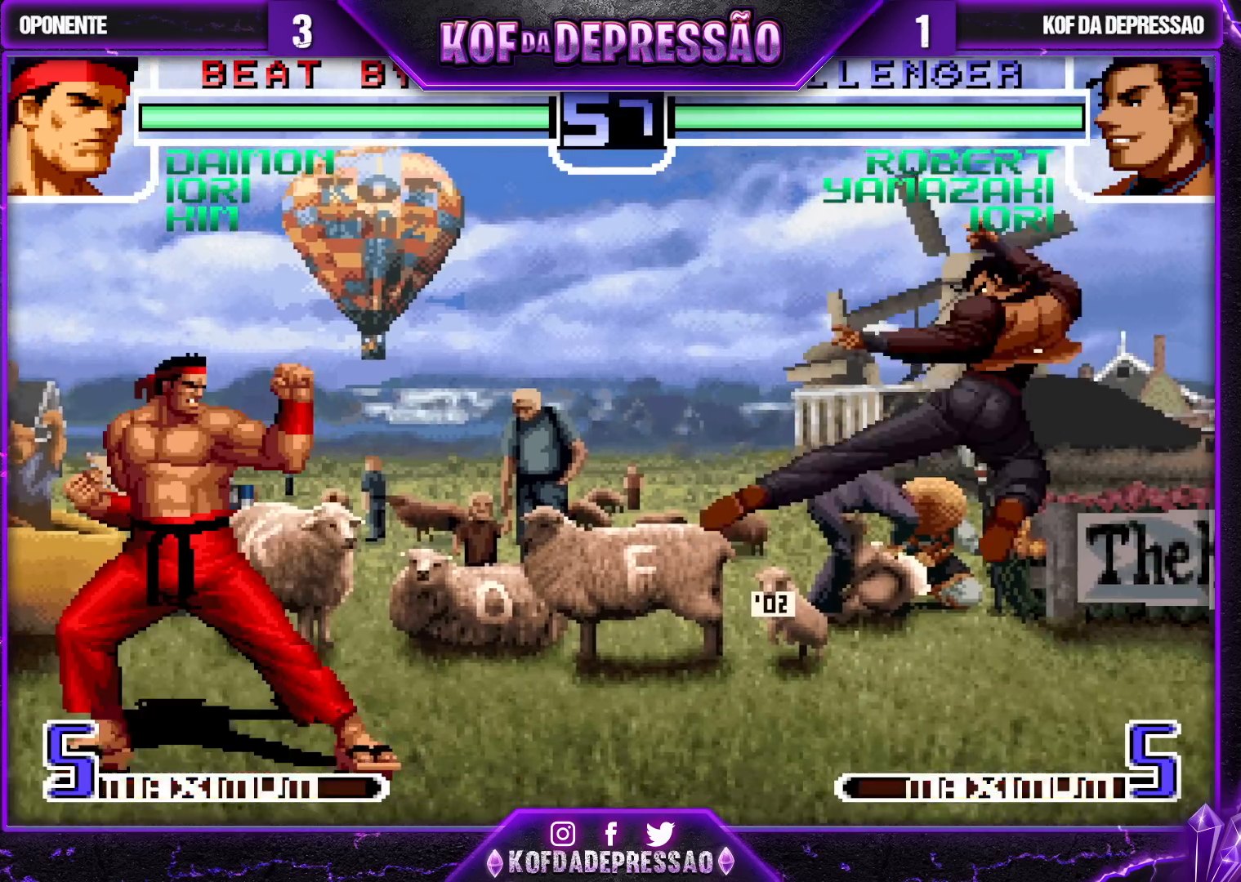
{"buttons": [], "left_stick": "center", "events": [[67, "SQUARE", "down"], [100, "left_stick", "center"], [133, "SQUARE", "up"]]}
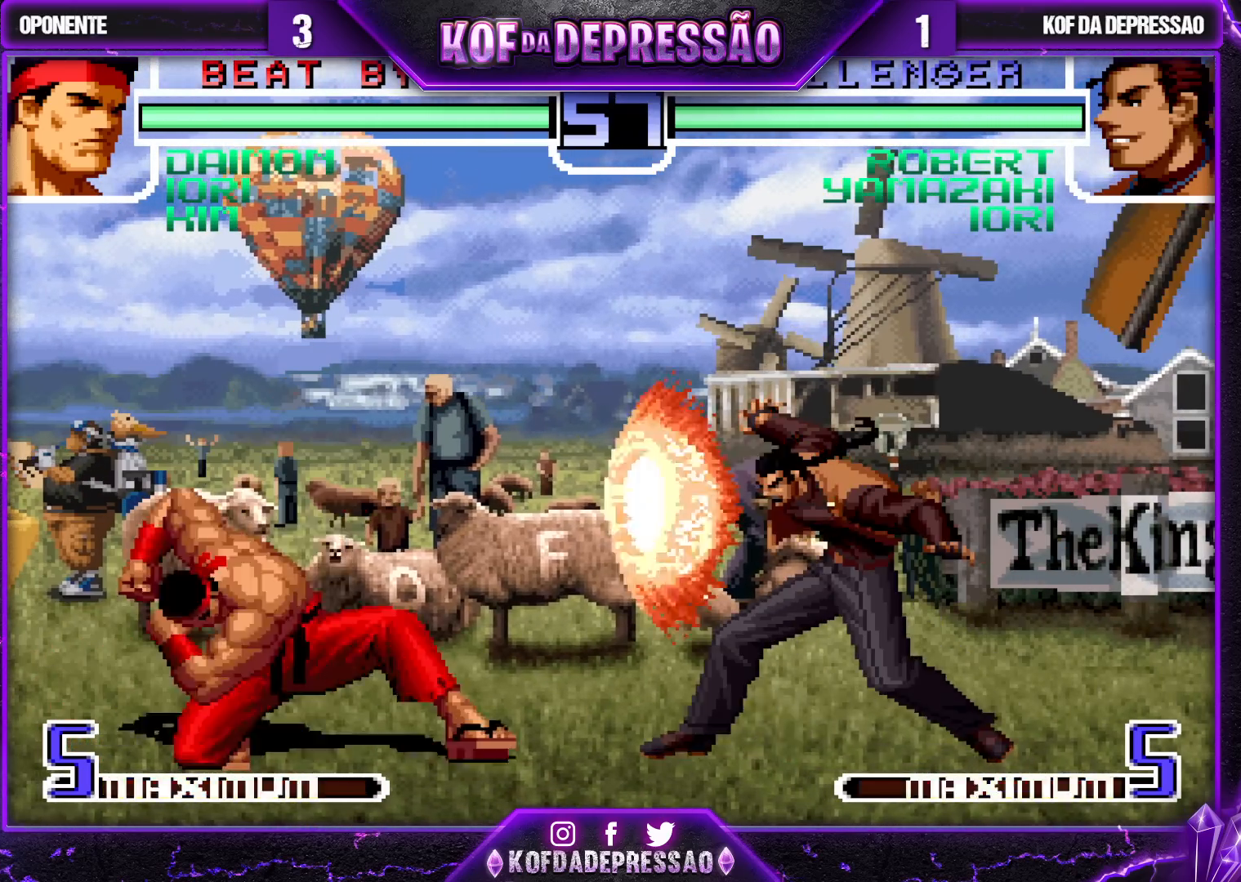
{"buttons": [], "left_stick": "down", "events": [[417, "left_stick", "down"]]}
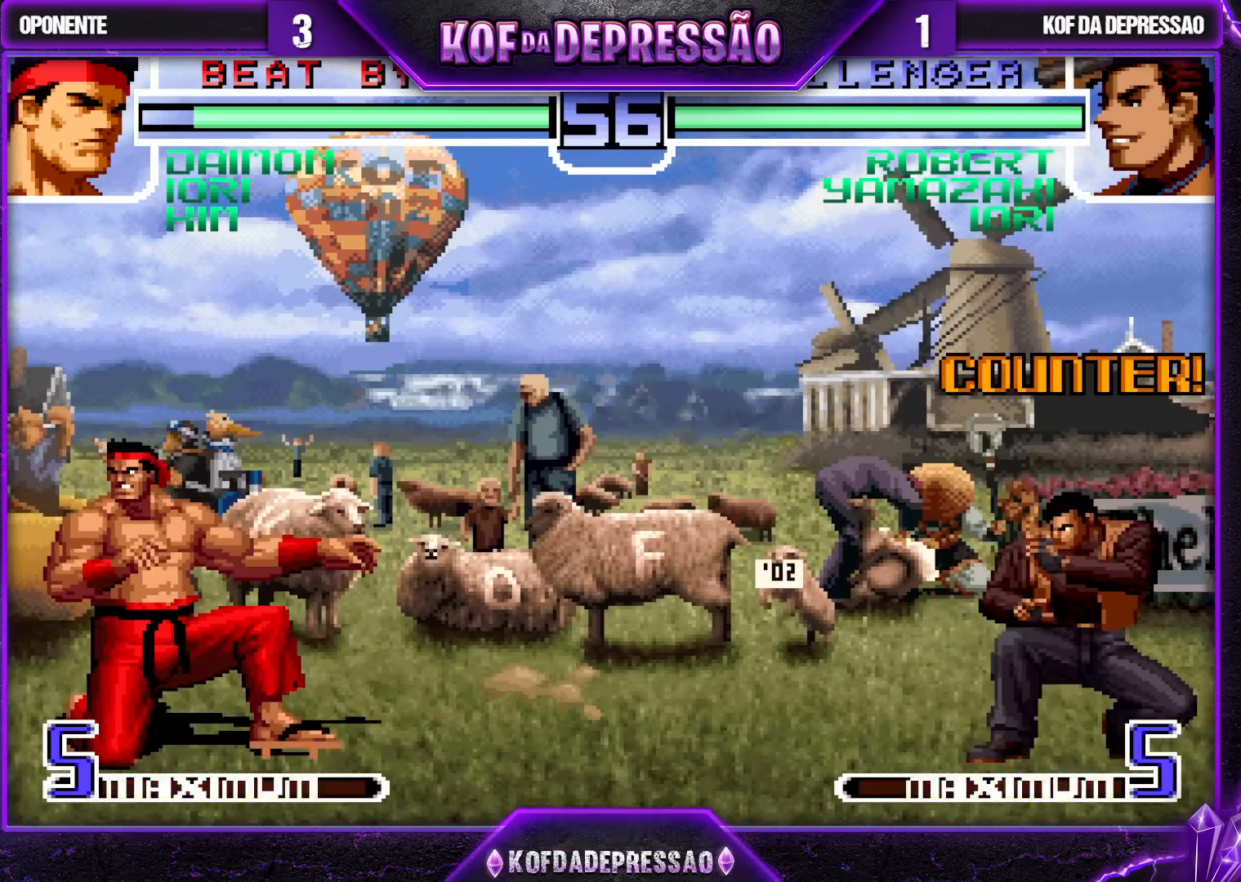
{"buttons": ["SQUARE"], "left_stick": "center", "events": [[17, "SQUARE", "down"], [17, "left_stick", "left"], [83, "left_stick", "center"]]}
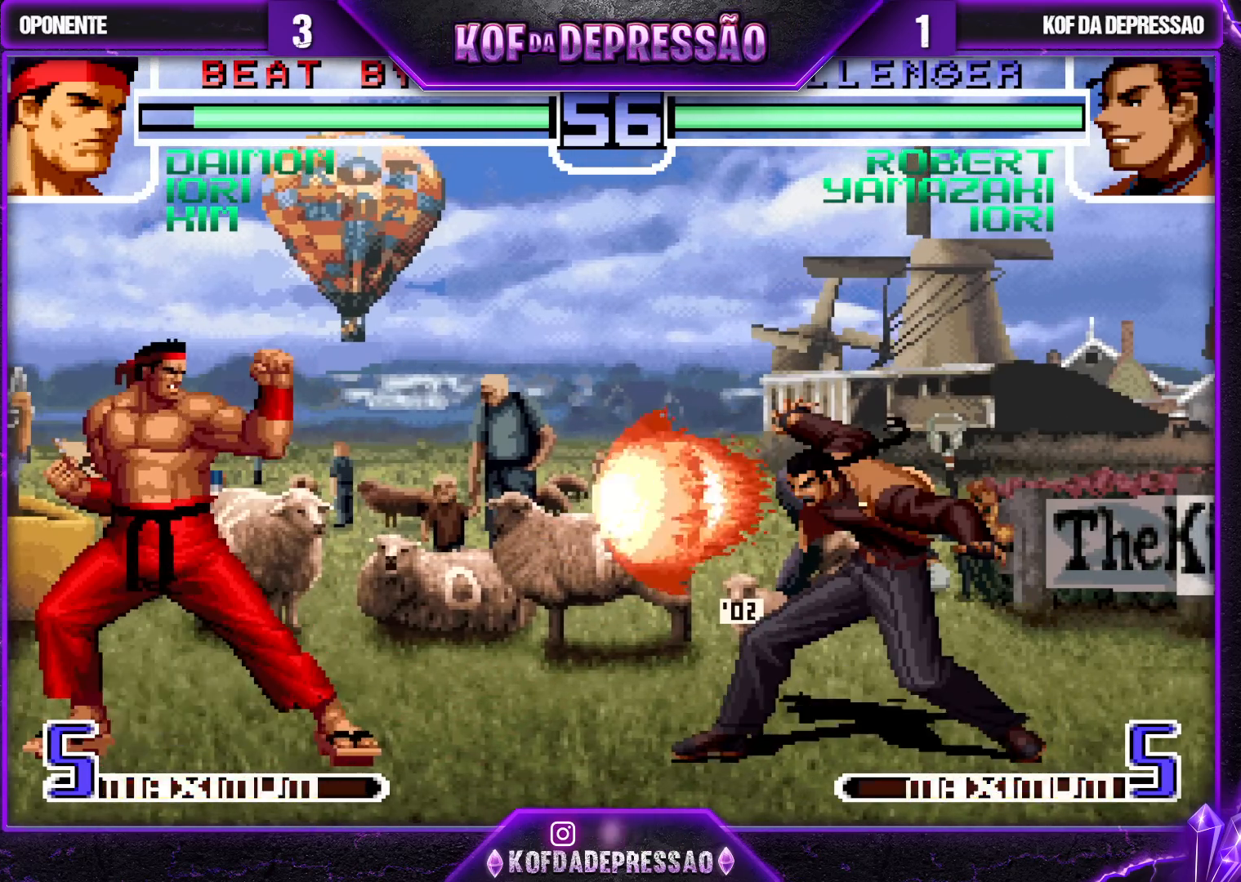
{"buttons": [], "left_stick": "center", "events": [[83, "SQUARE", "up"], [183, "left_stick", "down"], [233, "left_stick", "down-left"], [350, "SQUARE", "down"], [400, "left_stick", "center"], [500, "SQUARE", "up"]]}
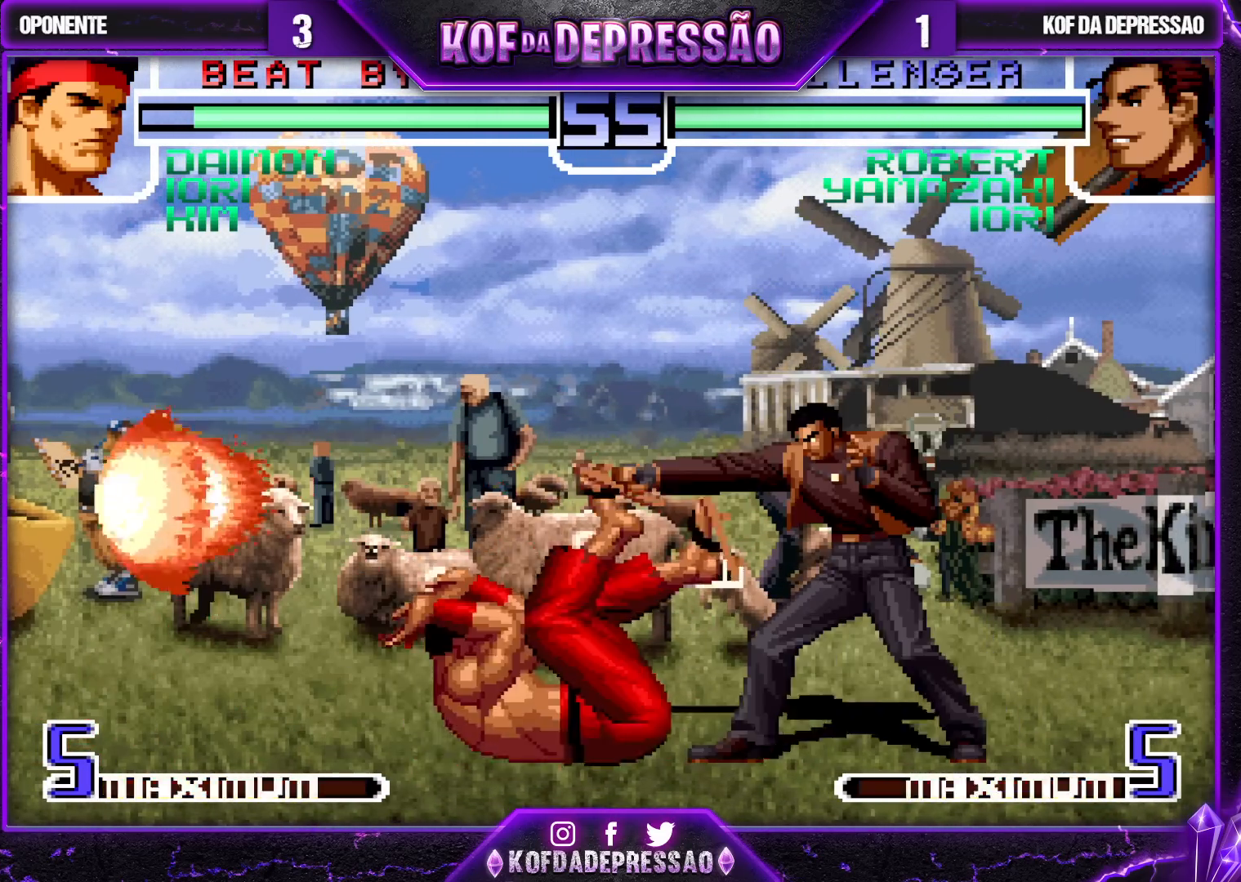
{"buttons": [], "left_stick": "center", "events": [[150, "left_stick", "right"], [333, "CROSS", "down"], [333, "left_stick", "down-right"], [467, "CROSS", "up"], [500, "left_stick", "center"]]}
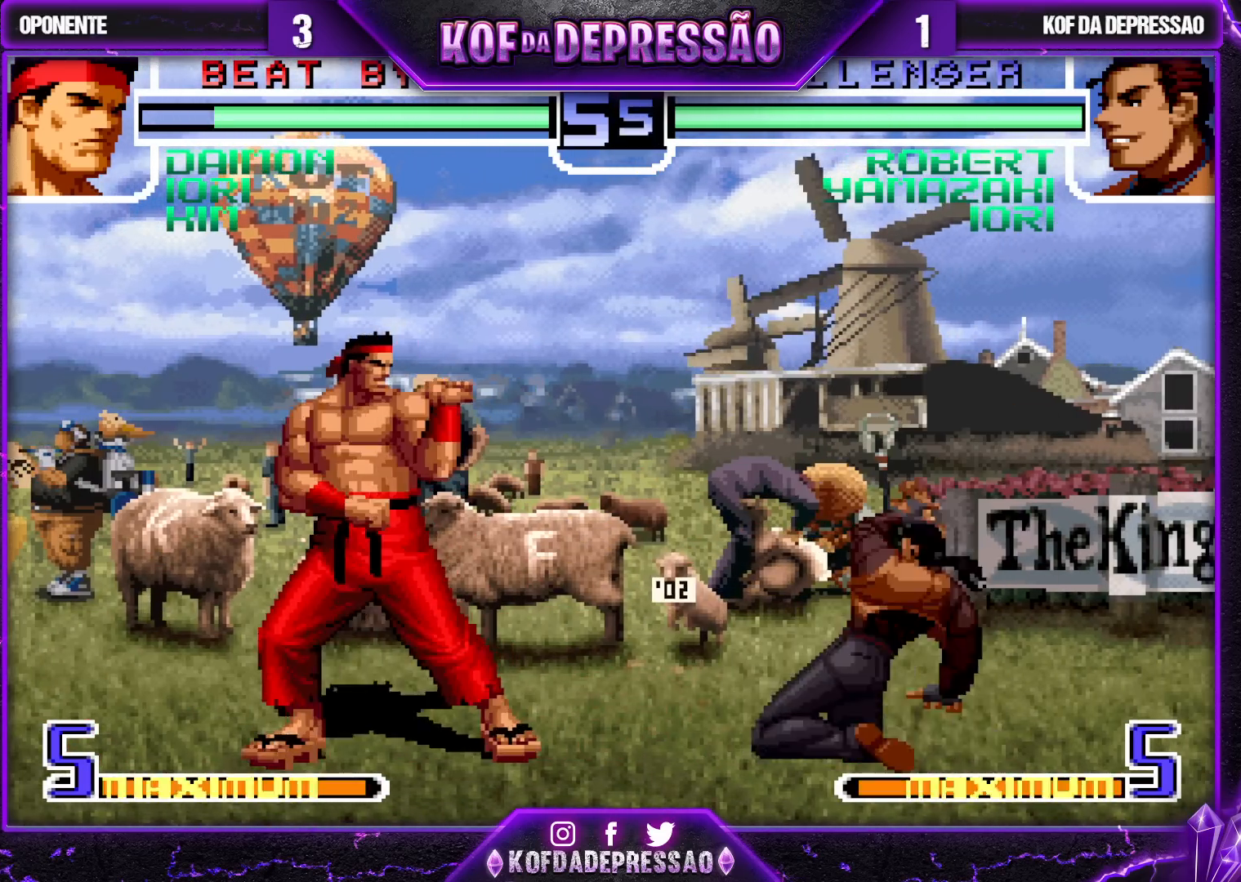
{"buttons": [], "left_stick": "center", "events": [[33, "left_stick", "left"], [67, "SQUARE", "down"], [467, "SQUARE", "up"], [467, "left_stick", "center"]]}
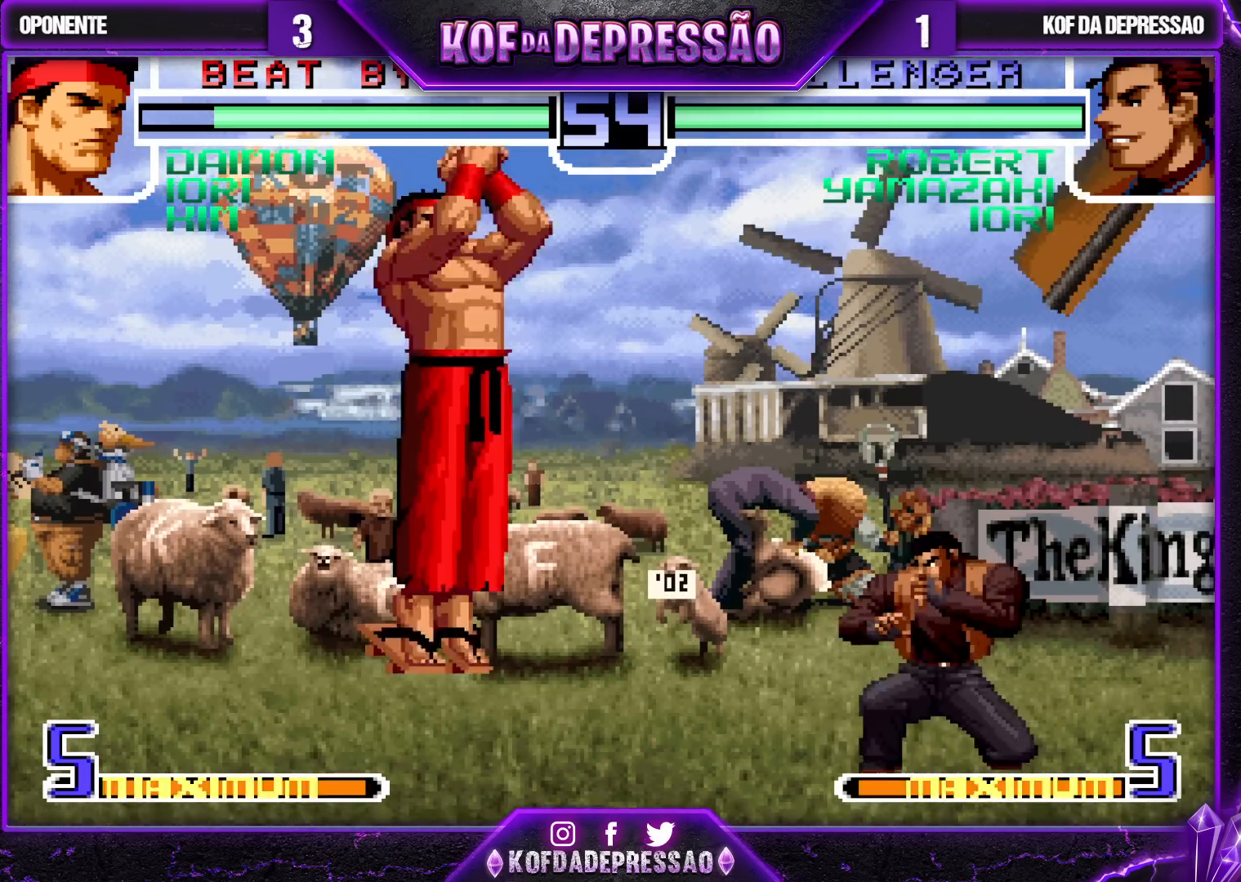
{"buttons": [], "left_stick": "left", "events": [[67, "left_stick", "left"], [83, "SQUARE", "down"], [183, "SQUARE", "up"]]}
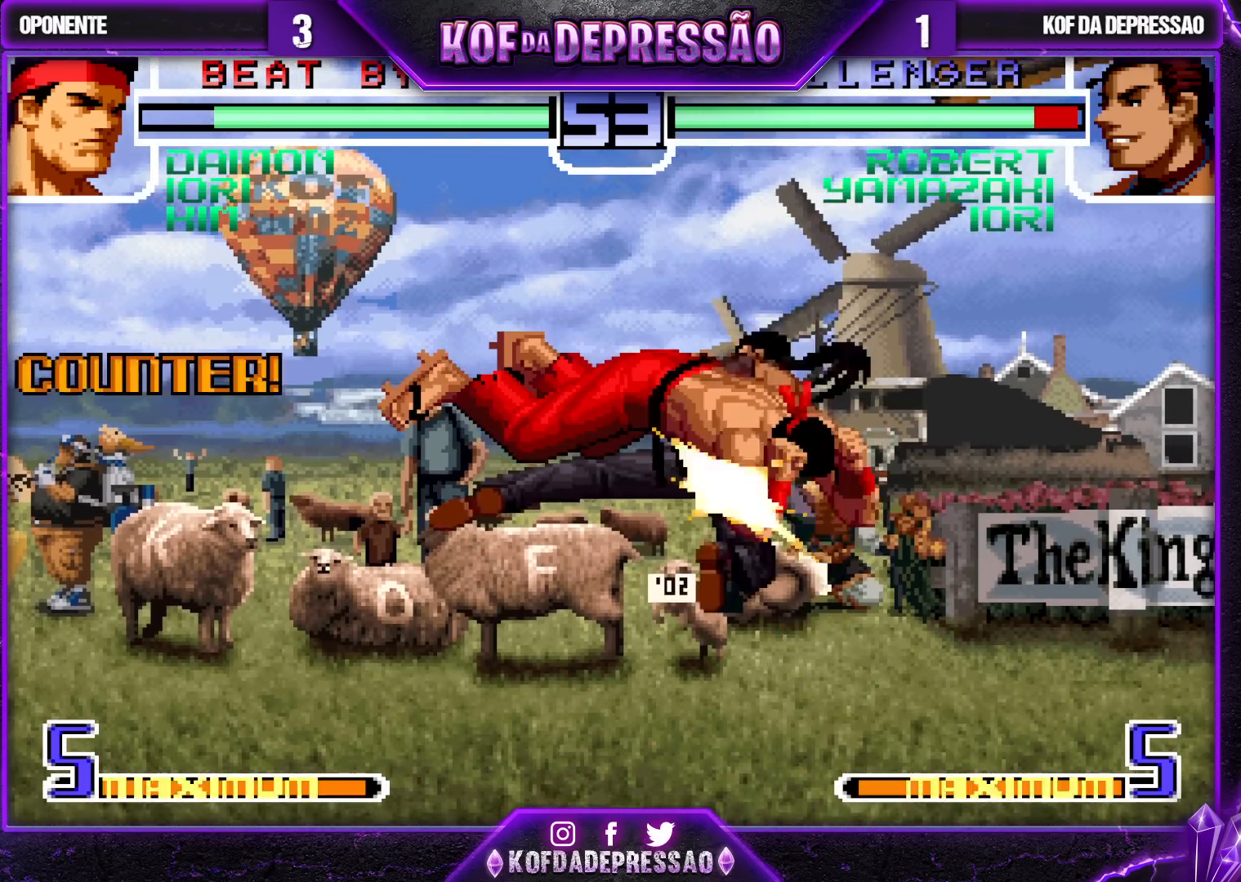
{"buttons": [], "left_stick": "center", "events": [[217, "left_stick", "center"]]}
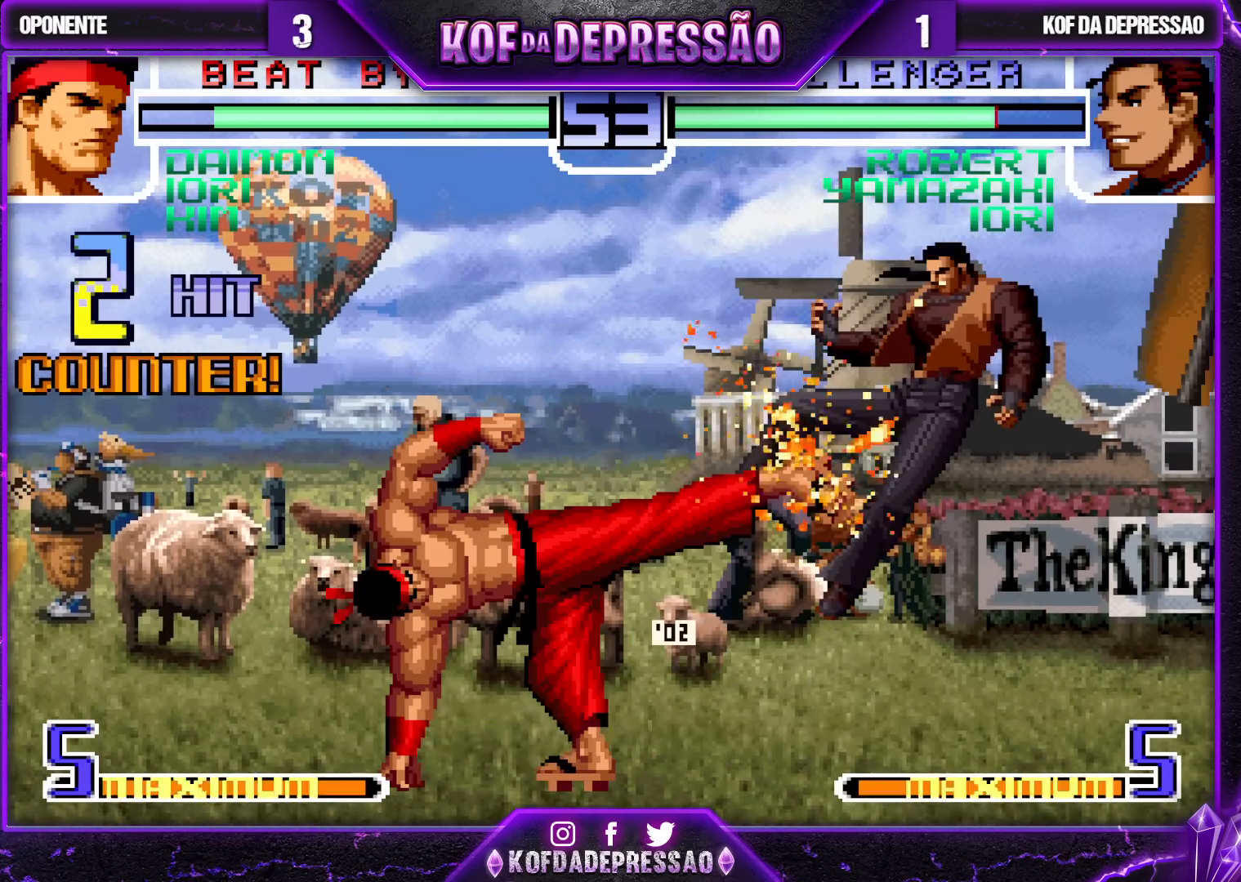
{"buttons": [], "left_stick": "center", "events": [[17, "left_stick", "down"], [167, "left_stick", "up-left"], [283, "left_stick", "center"]]}
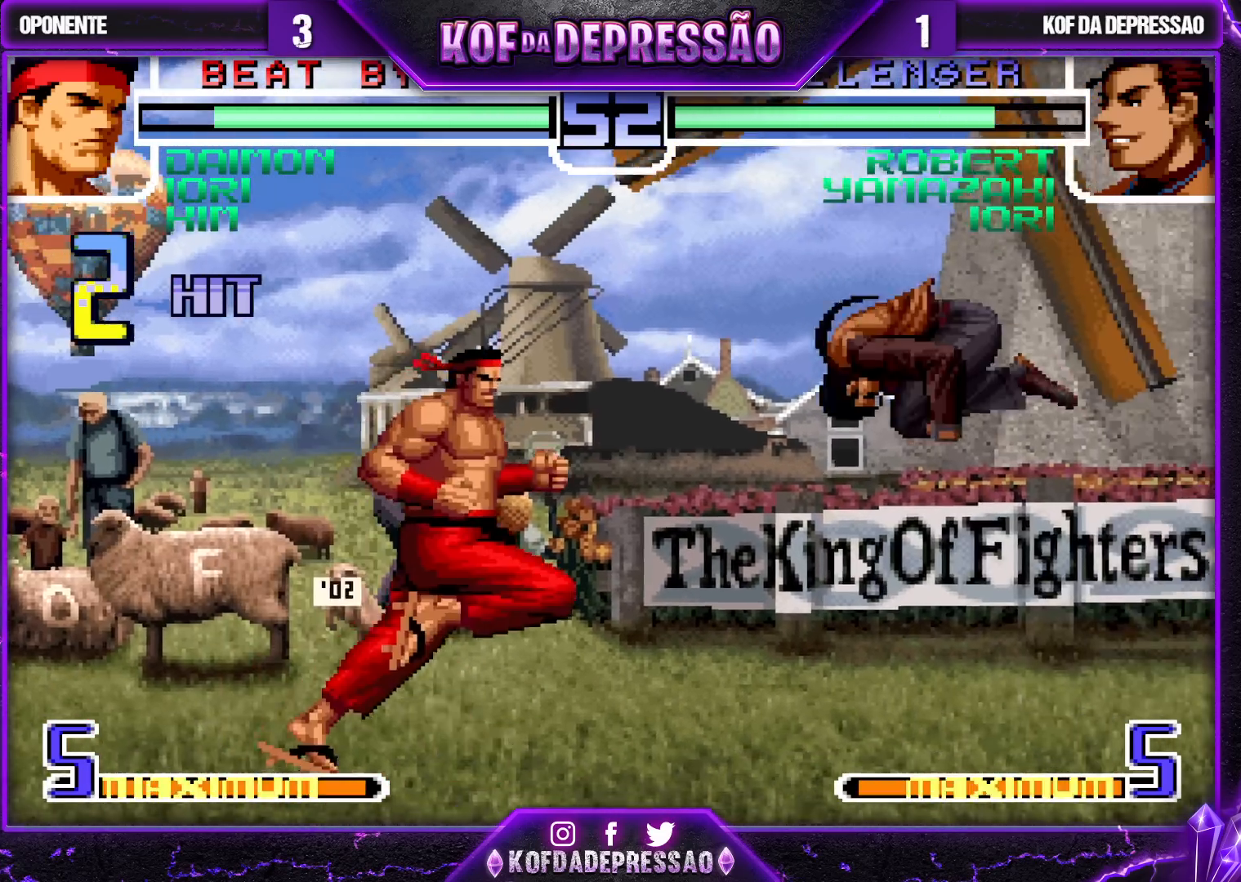
{"buttons": [], "left_stick": "center", "events": [[67, "left_stick", "right"], [433, "left_stick", "center"]]}
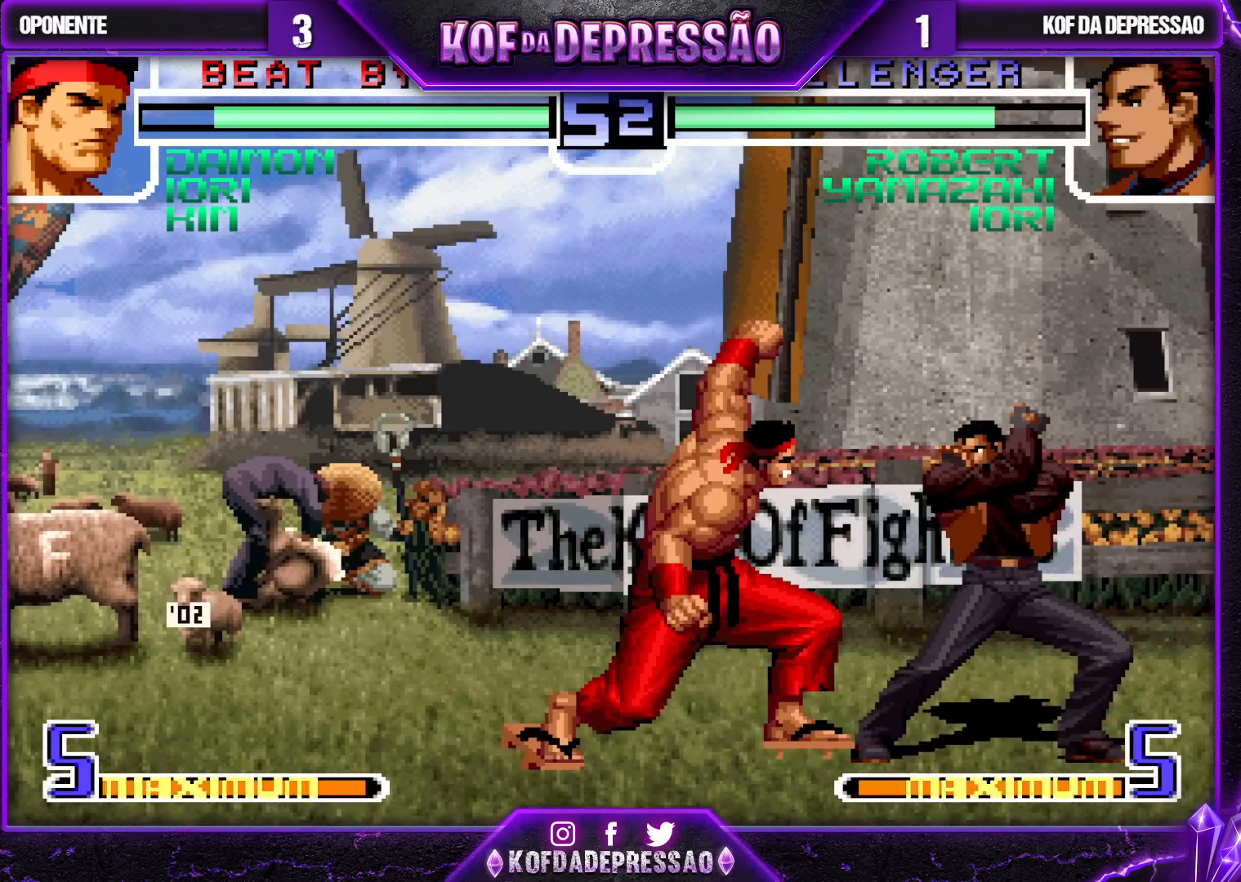
{"buttons": ["CROSS"], "left_stick": "center", "events": [[33, "left_stick", "down-right"], [267, "left_stick", "up-left"], [333, "left_stick", "center"], [500, "CROSS", "down"]]}
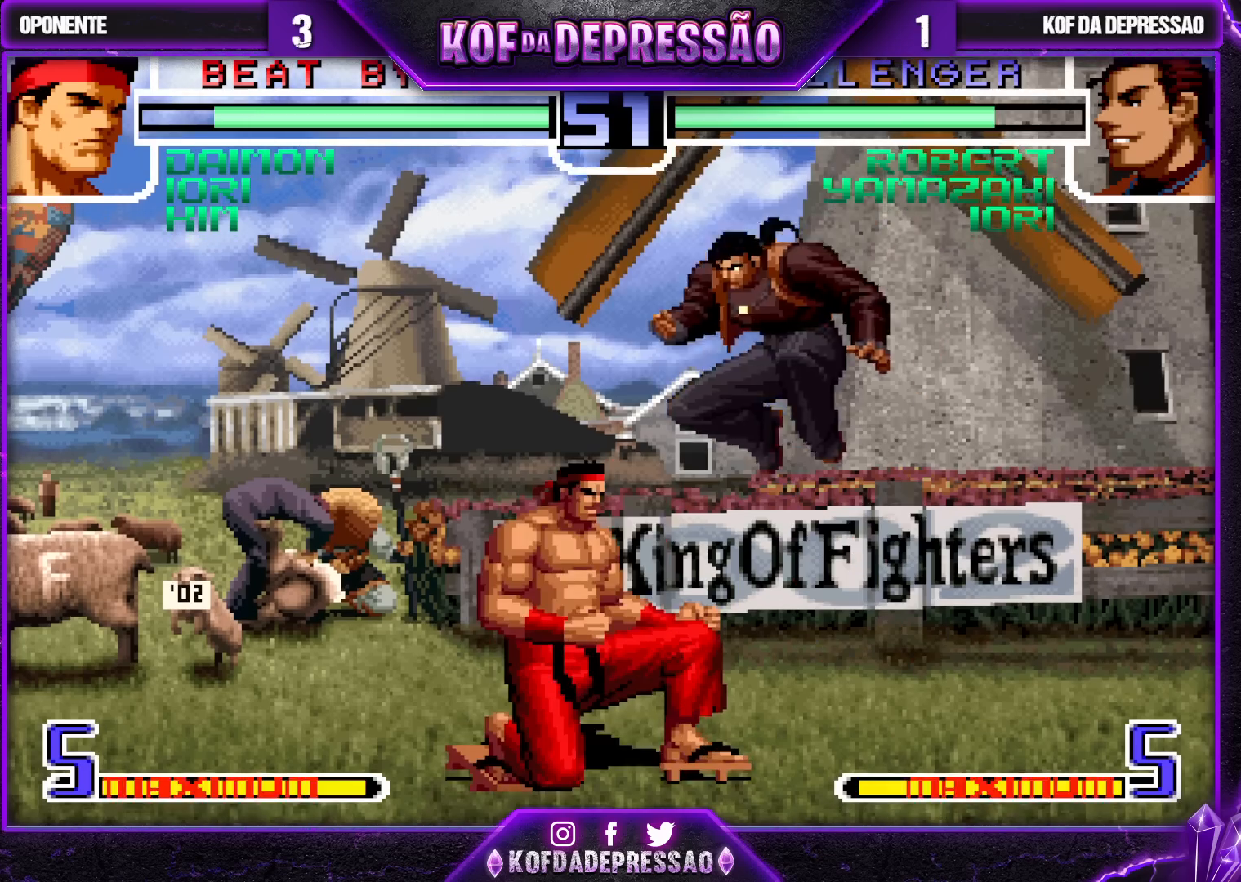
{"buttons": ["TRIANGLE"], "left_stick": "down-left", "events": [[50, "CROSS", "up"], [283, "left_stick", "down-left"], [500, "TRIANGLE", "down"]]}
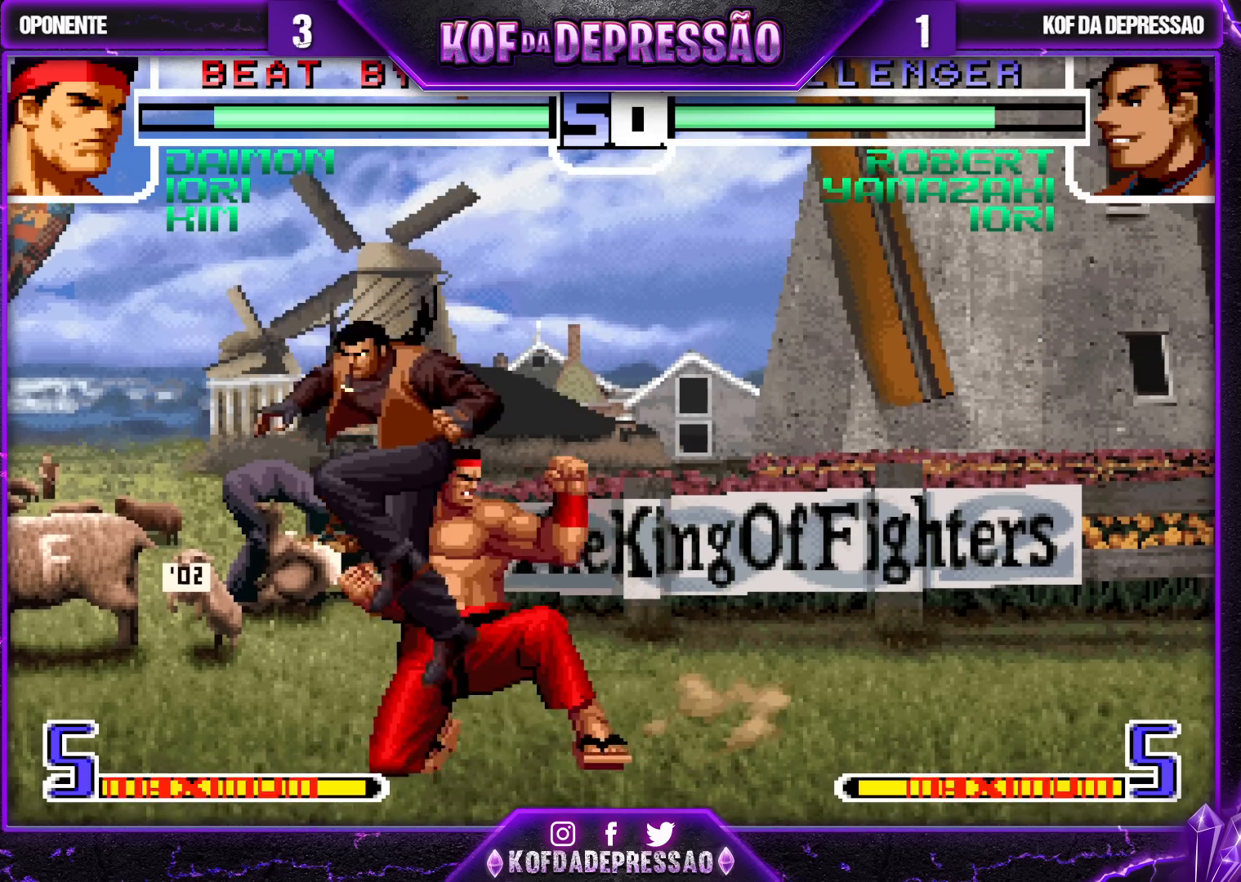
{"buttons": [], "left_stick": "down-left", "events": [[100, "TRIANGLE", "up"], [300, "TRIANGLE", "down"], [383, "TRIANGLE", "up"]]}
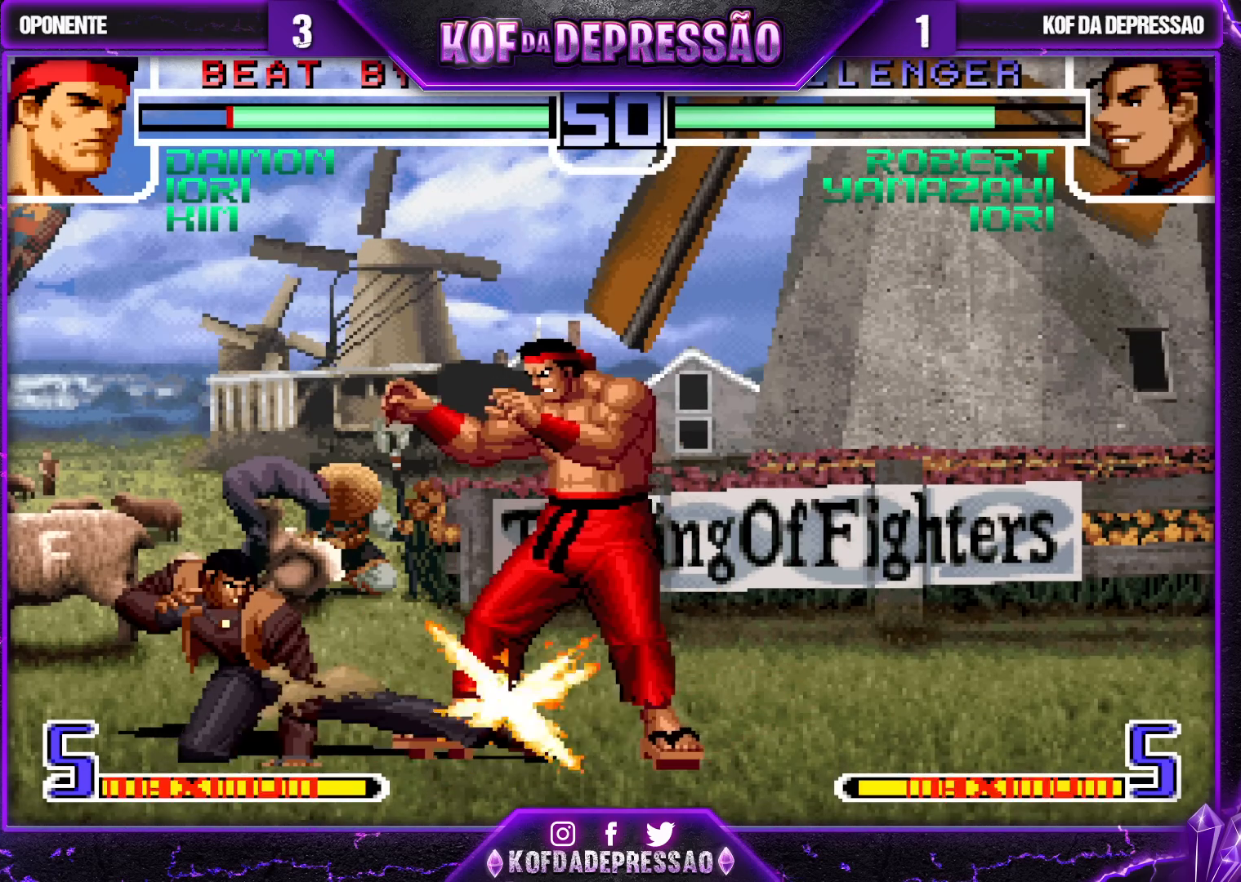
{"buttons": ["SQUARE"], "left_stick": "right", "events": [[200, "CROSS", "down"], [267, "CROSS", "up"], [400, "left_stick", "right"], [433, "SQUARE", "down"]]}
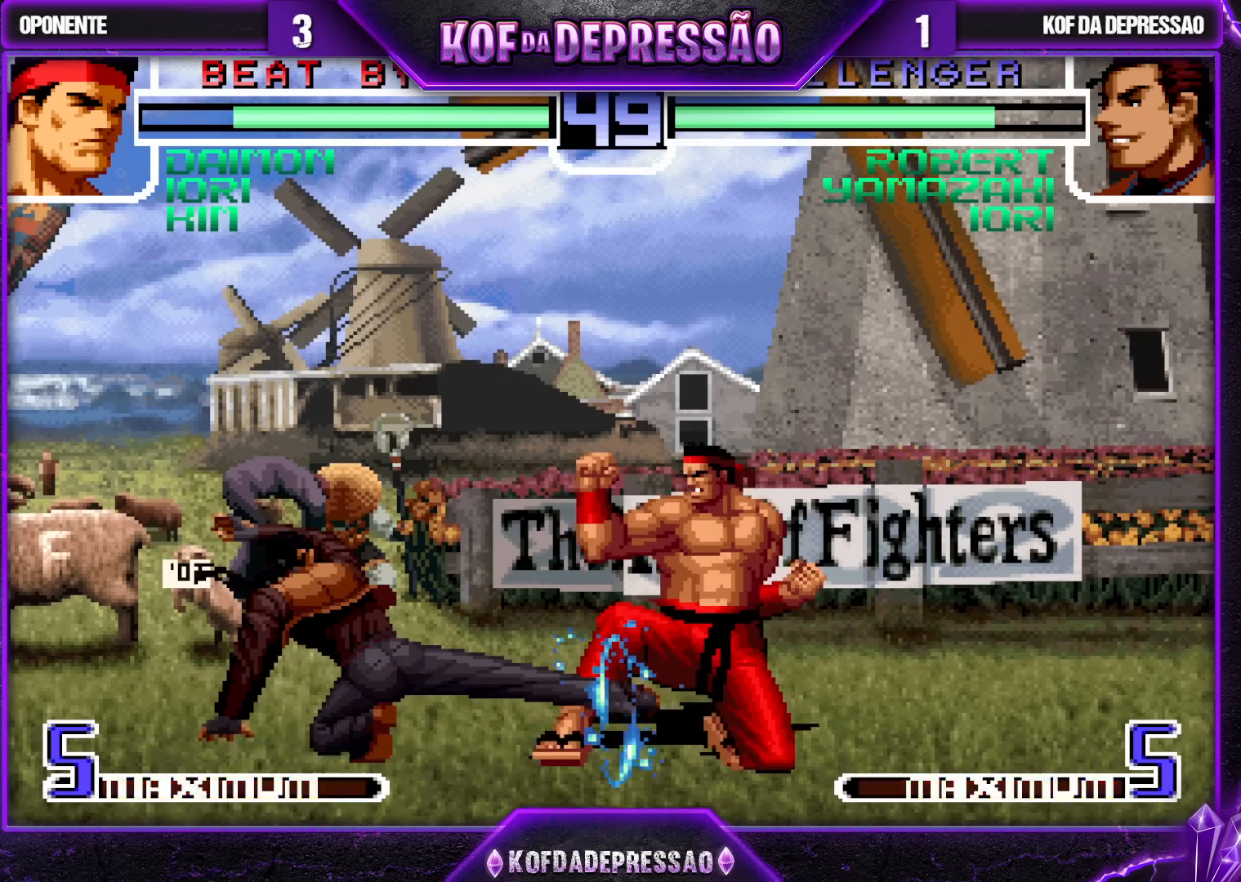
{"buttons": [], "left_stick": "center", "events": [[33, "SQUARE", "up"], [33, "left_stick", "center"]]}
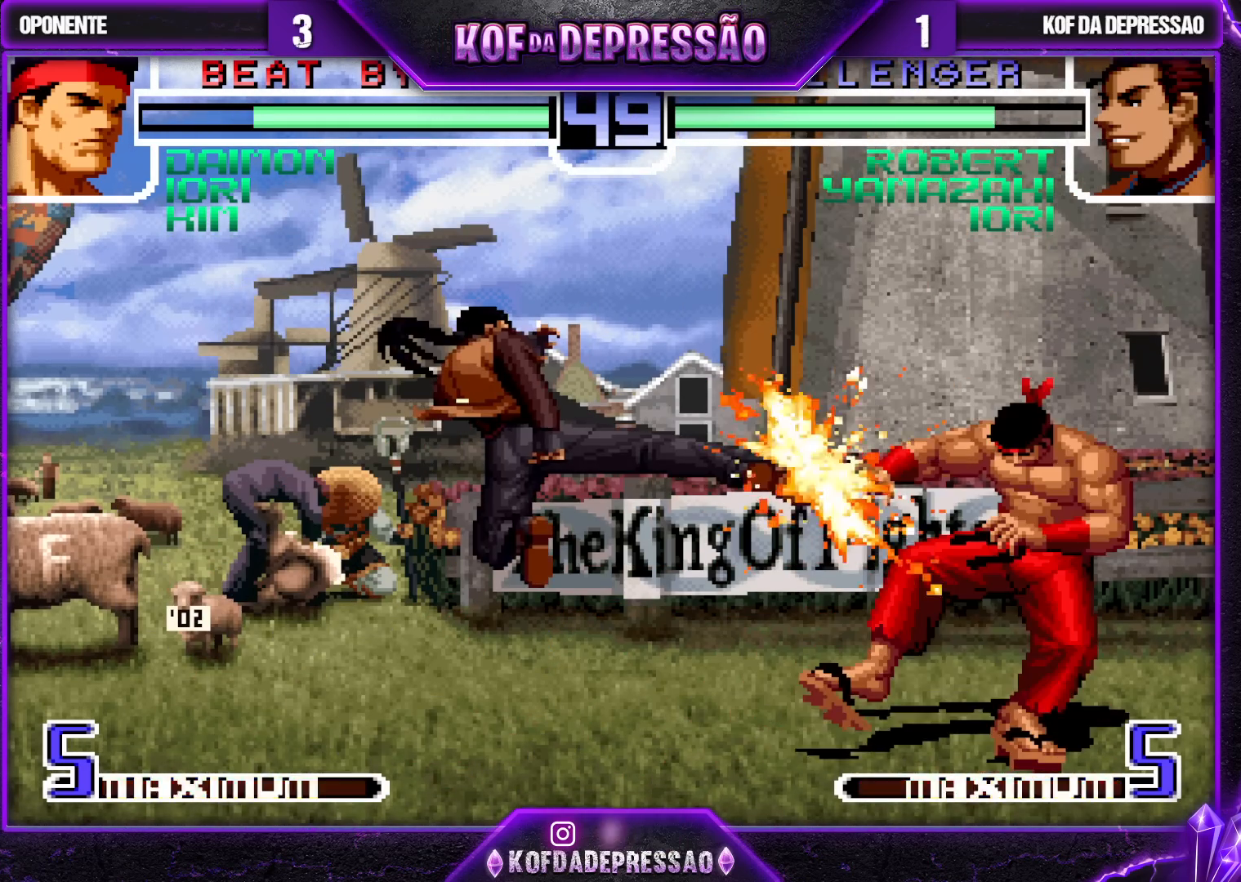
{"buttons": [], "left_stick": "right", "events": [[200, "left_stick", "right"], [217, "SQUARE", "down"], [250, "SQUARE", "up"], [317, "SQUARE", "down"], [367, "SQUARE", "up"]]}
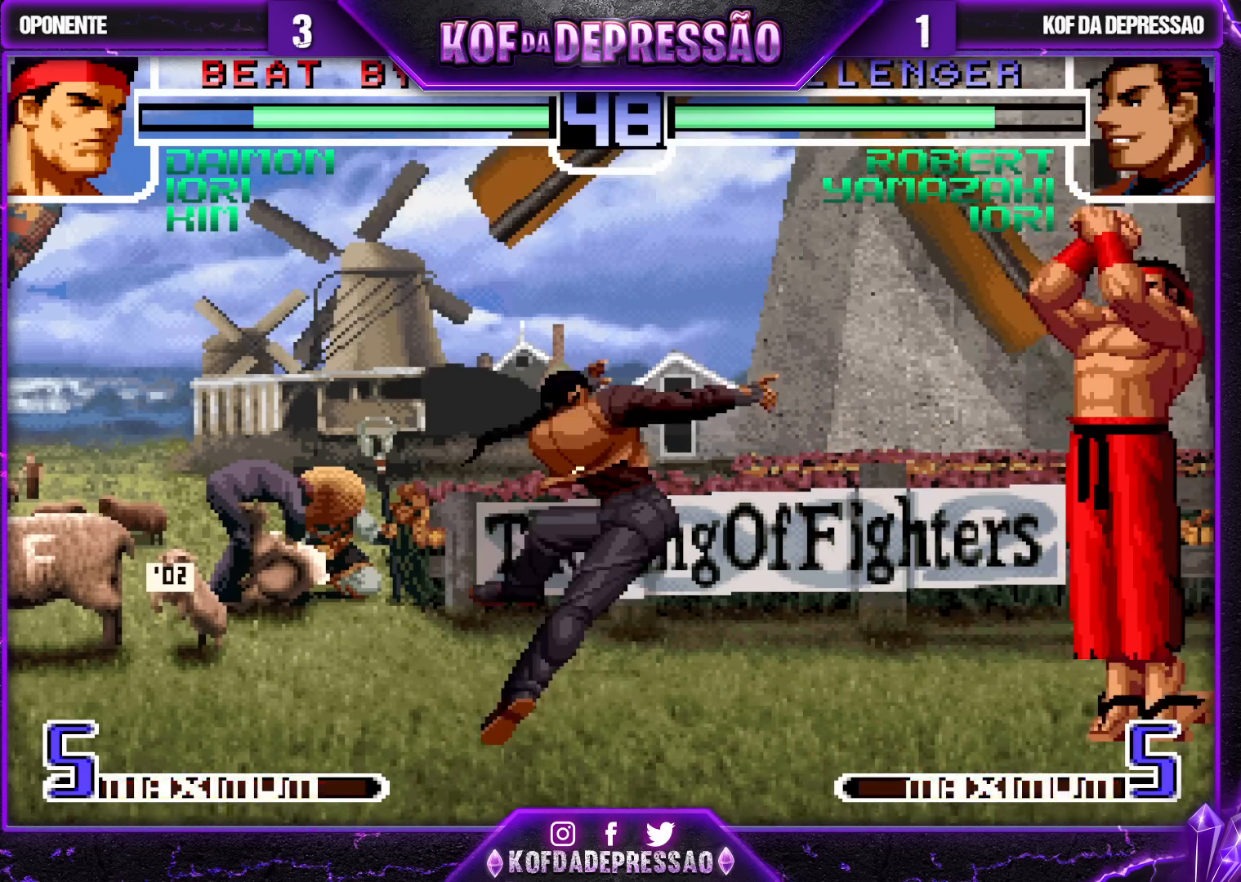
{"buttons": [], "left_stick": "left", "events": [[250, "left_stick", "center"], [417, "left_stick", "left"]]}
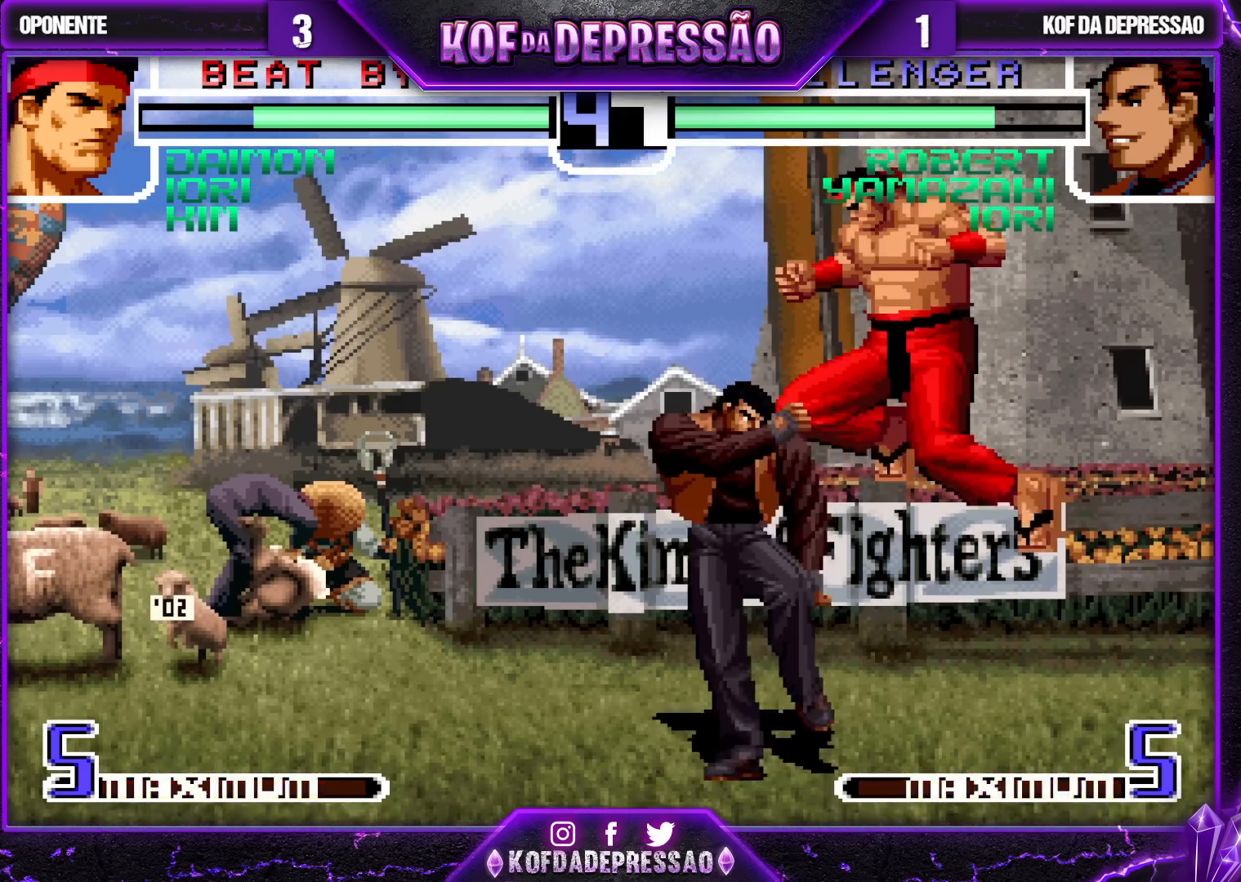
{"buttons": [], "left_stick": "left", "events": [[167, "CROSS", "down"], [167, "R1", "down"], [283, "CROSS", "up"], [283, "R1", "up"]]}
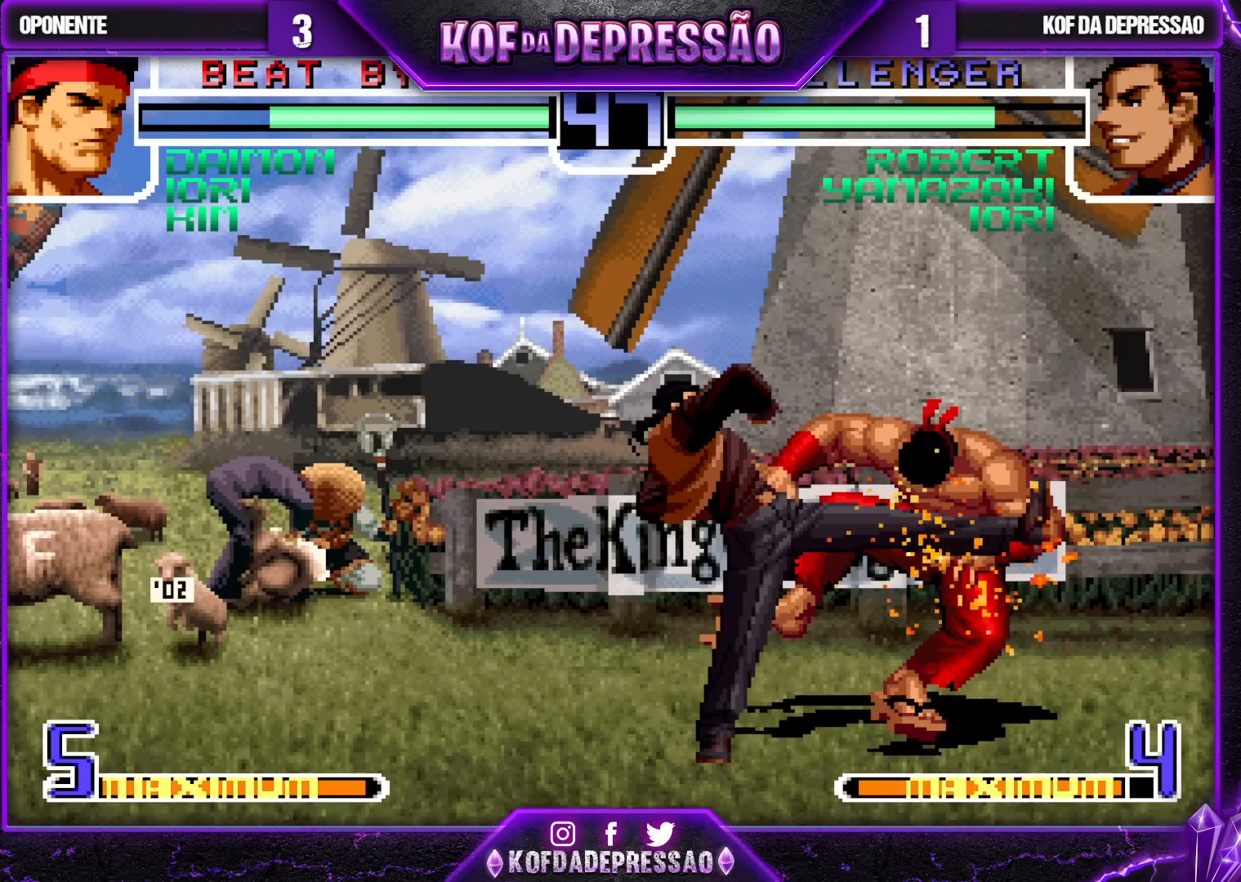
{"buttons": [], "left_stick": "left", "events": []}
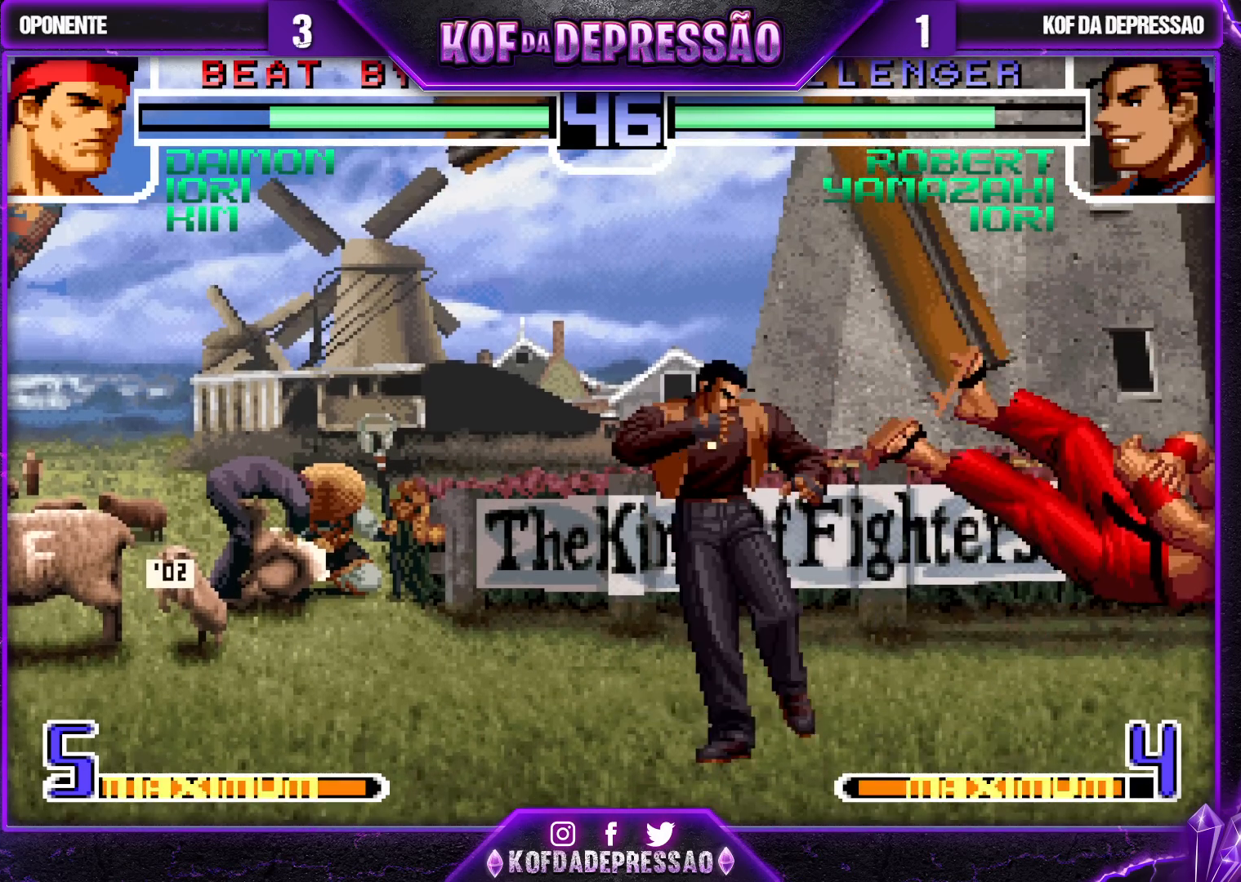
{"buttons": [], "left_stick": "right", "events": [[83, "left_stick", "right"], [100, "SQUARE", "down"], [200, "SQUARE", "up"]]}